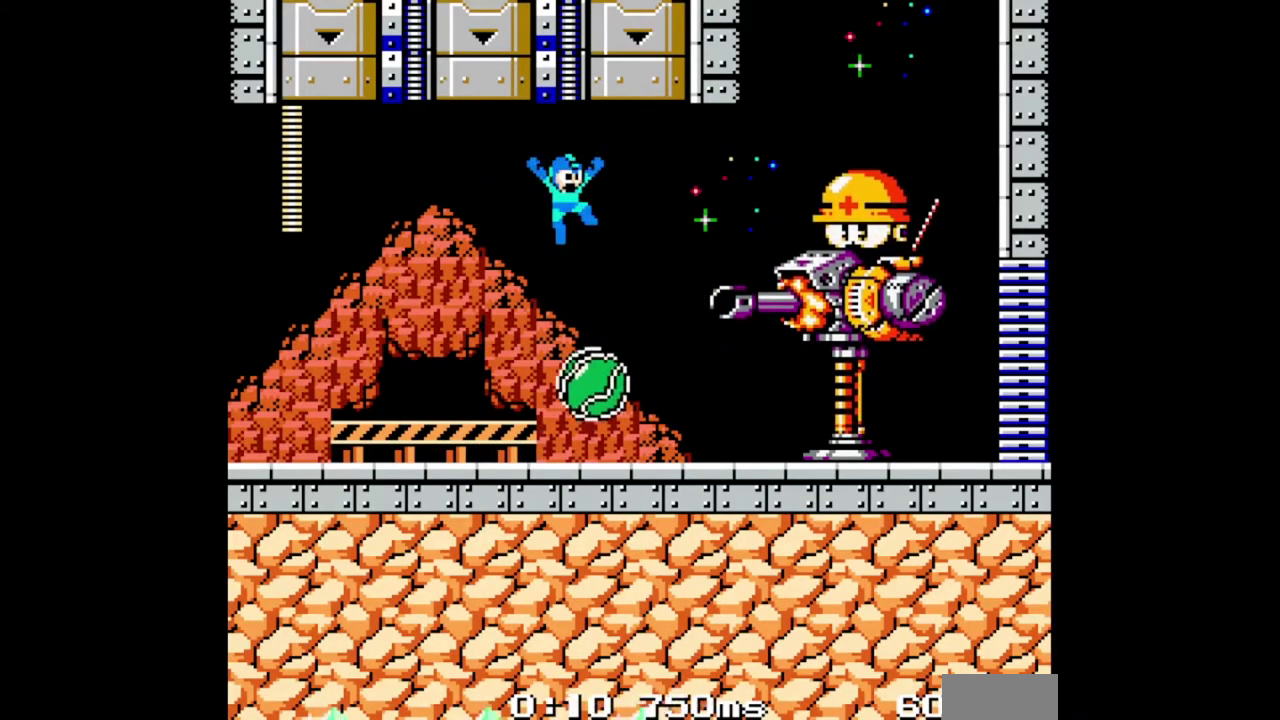
Gameplay with a controller (Nintendo layout); each line is a JSON object with the inputs held at the frame after it. "events" lists button and stick changes between this image and that frame as [ms after this image, input, new state], when the widget could be followed in between. Not read: DPAD_DOWN DPAD_LEFT DPAD_UP L1 L2 L3 R1 R2 R3 SELECT START.
{"buttons": ["B", "DPAD_RIGHT"], "events": [[67, "B", "up"], [133, "B", "down"]]}
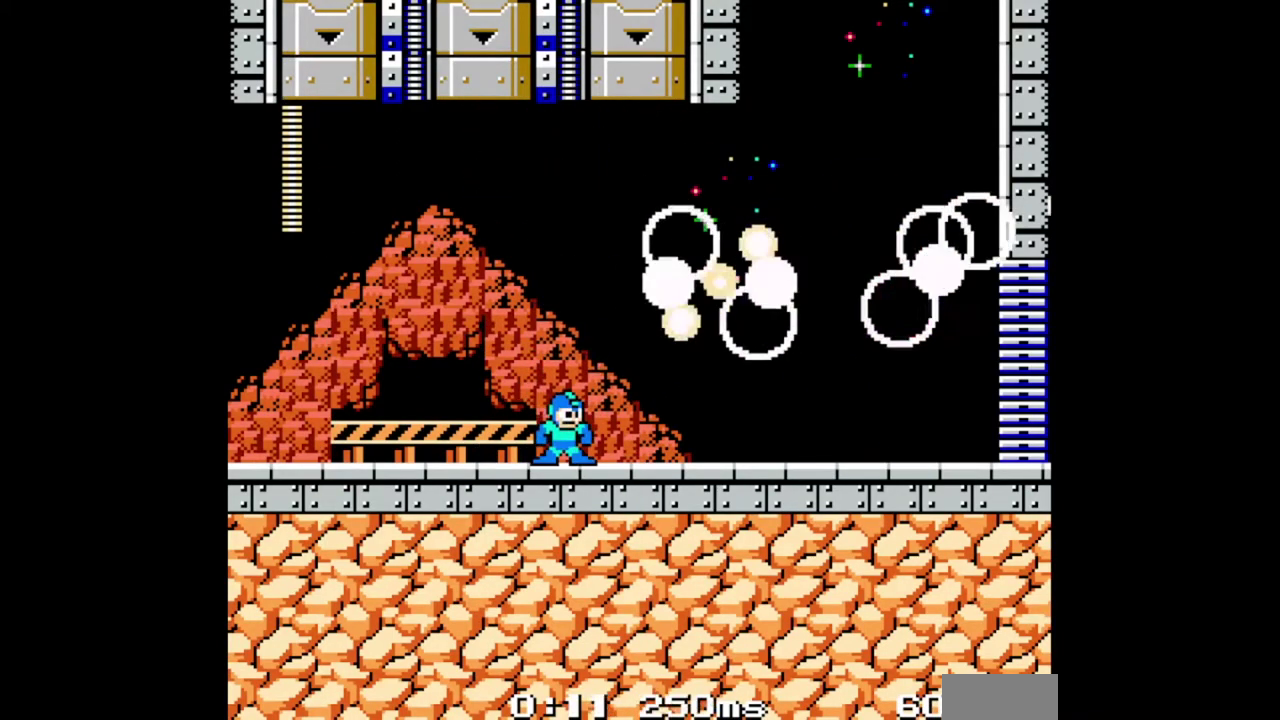
{"buttons": ["DPAD_RIGHT"], "events": [[167, "B", "up"]]}
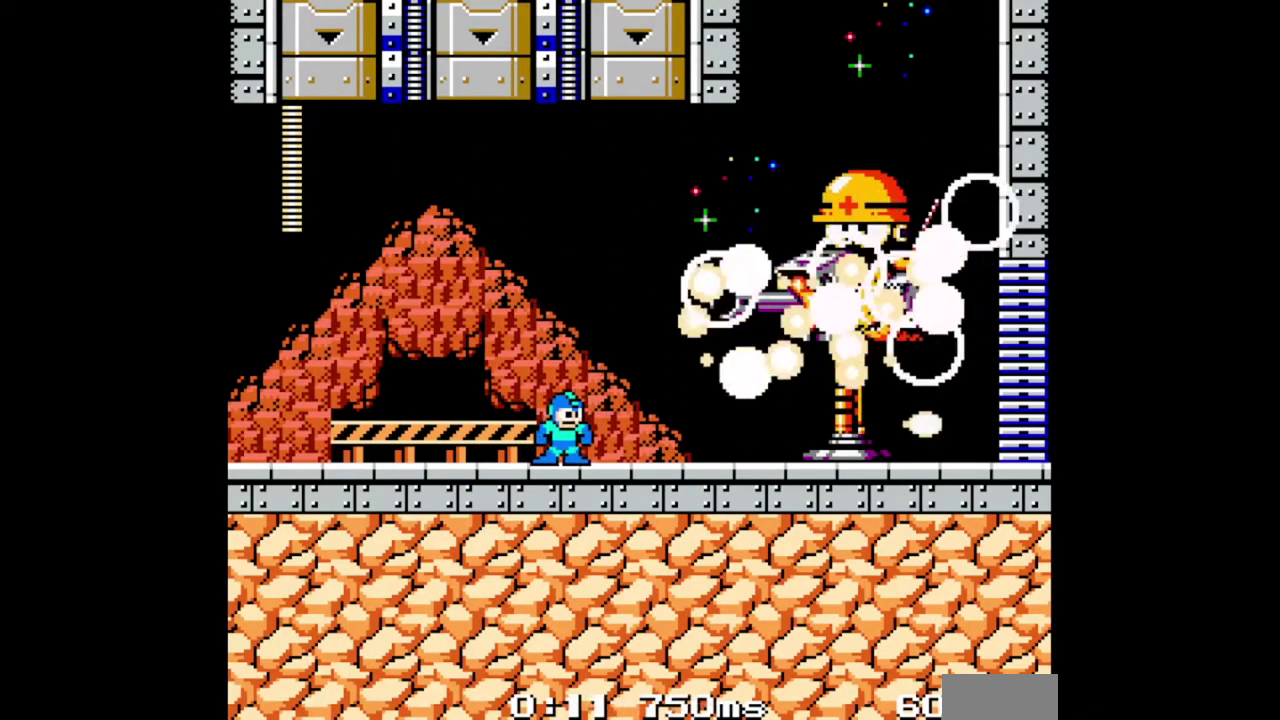
{"buttons": ["DPAD_RIGHT"], "events": []}
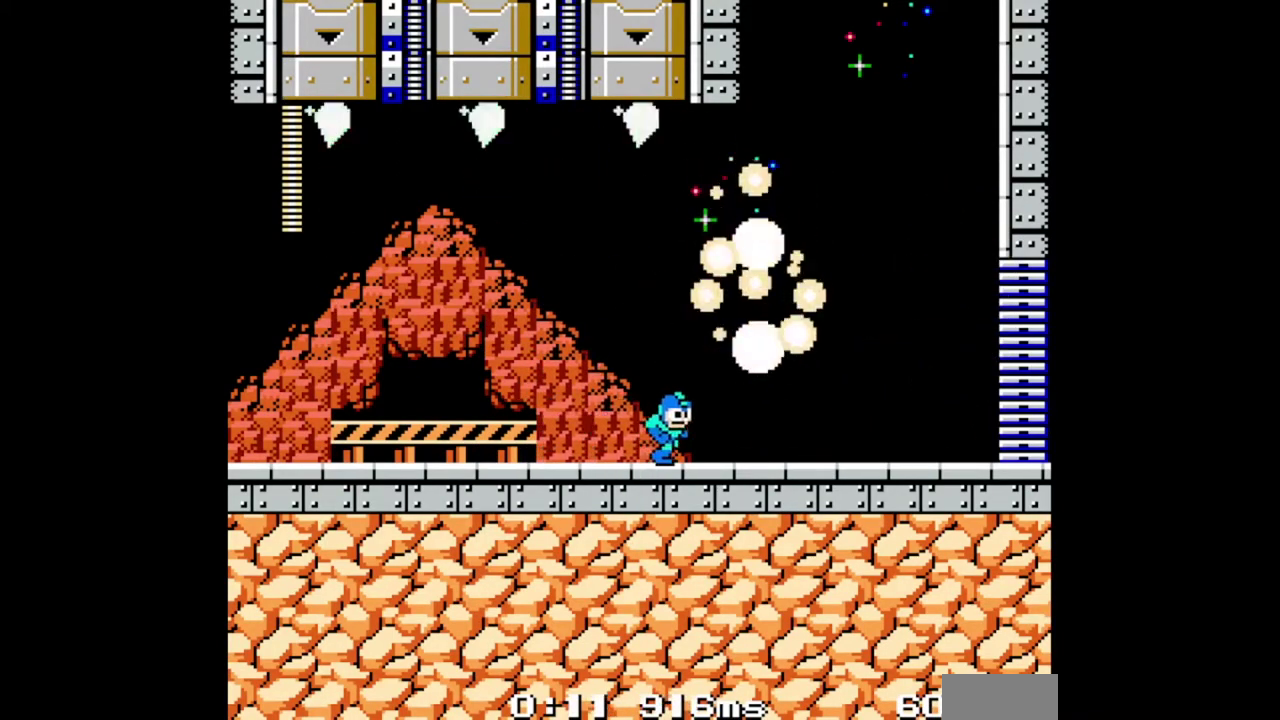
{"buttons": ["DPAD_RIGHT"], "events": []}
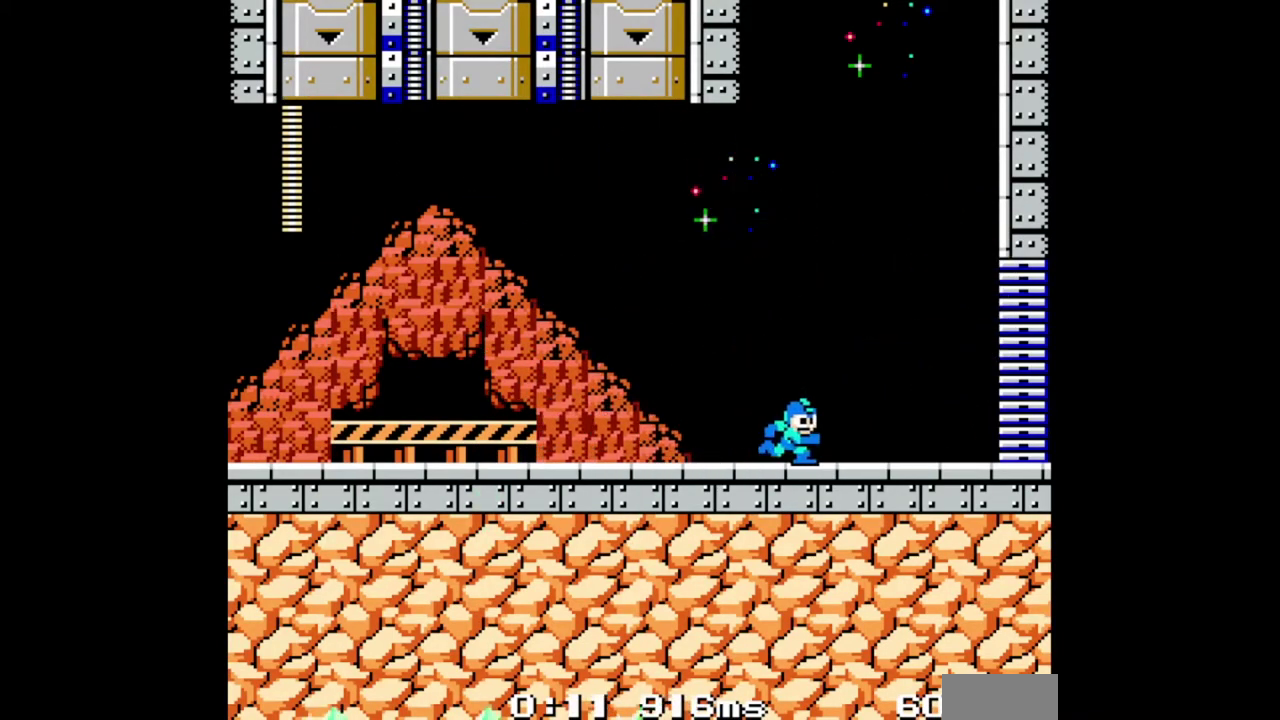
{"buttons": ["DPAD_RIGHT"], "events": []}
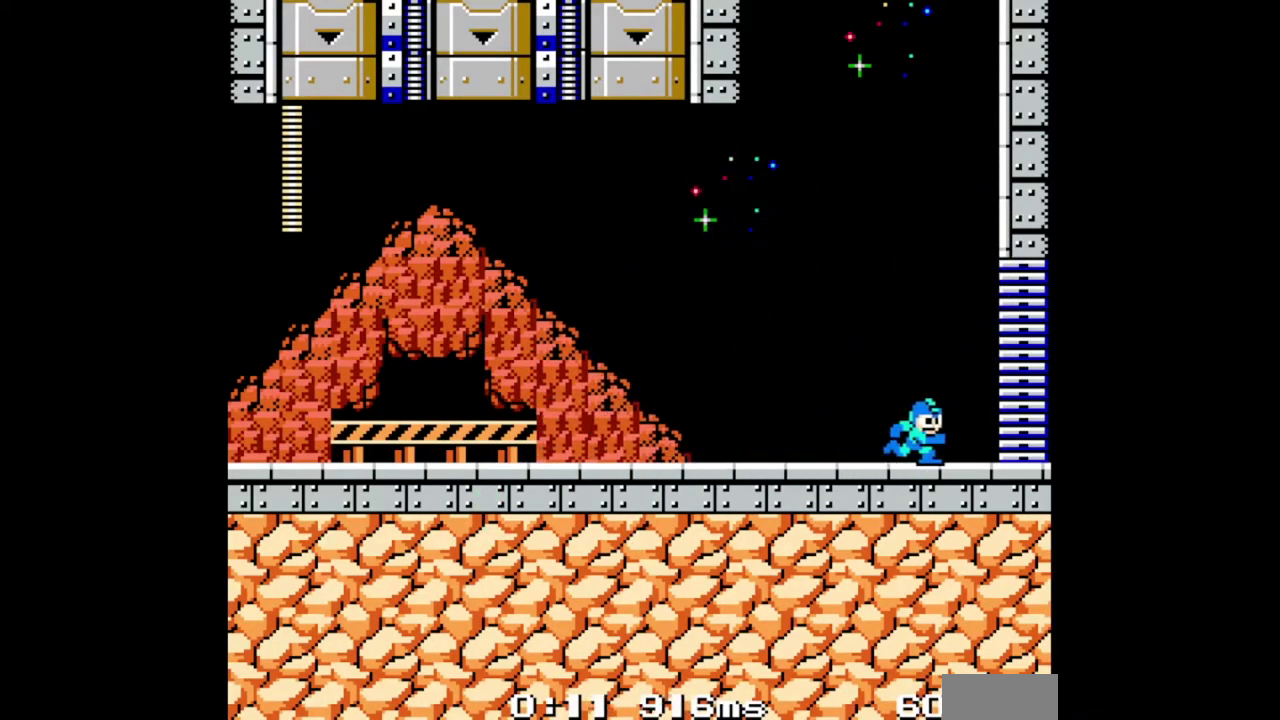
{"buttons": ["DPAD_RIGHT"], "events": []}